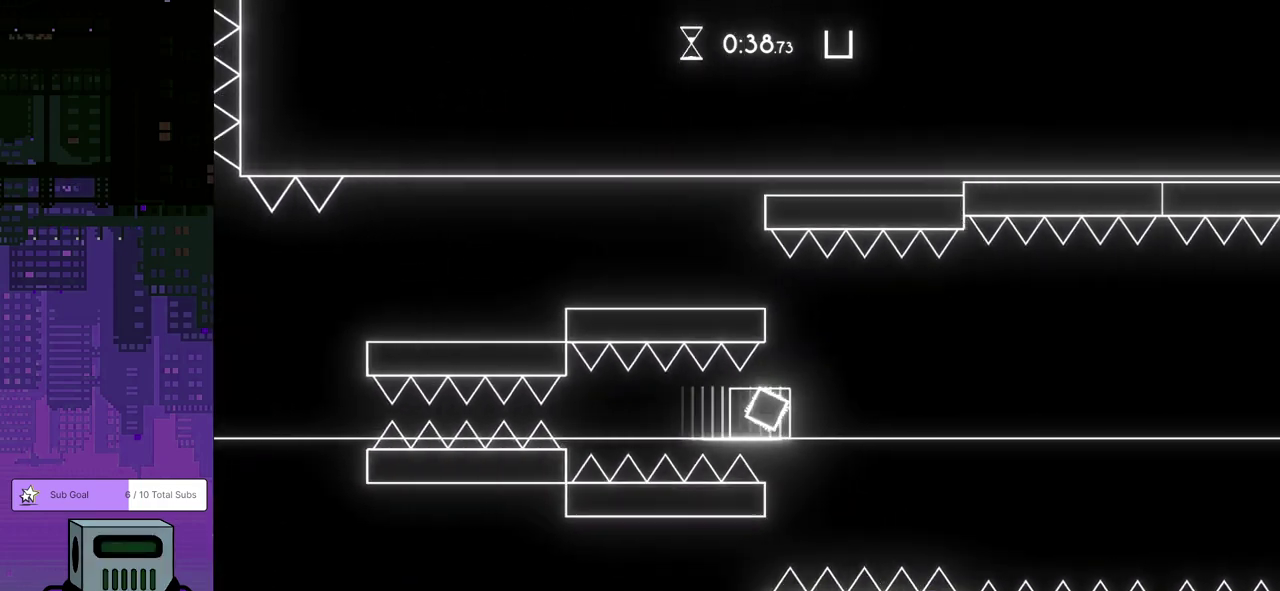
Gameplay with a controller (PlayStation layout); each line is a JSON object with the inputs held at the frame after it. "events" lists button and stick changes between this image and that frame as [ms after this image, input, new state], when the widget could be followed in between. Not read: L1 R1 R3 right_stick.
{"buttons": [], "left_stick": "center", "events": [[83, "CROSS", "down"], [150, "CROSS", "up"], [217, "CROSS", "down"], [317, "CROSS", "up"], [383, "CROSS", "down"], [450, "CROSS", "up"]]}
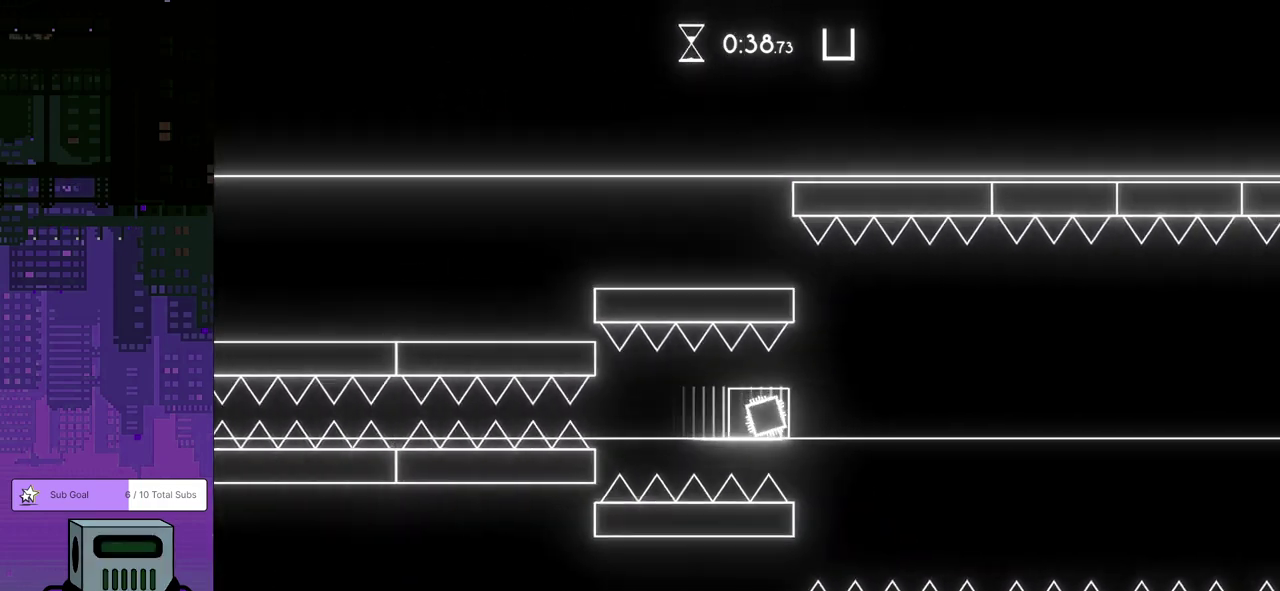
{"buttons": ["CROSS"], "left_stick": "center", "events": [[33, "CROSS", "down"], [117, "CROSS", "up"], [200, "CROSS", "down"], [267, "CROSS", "up"], [350, "CROSS", "down"], [433, "CROSS", "up"], [500, "CROSS", "down"]]}
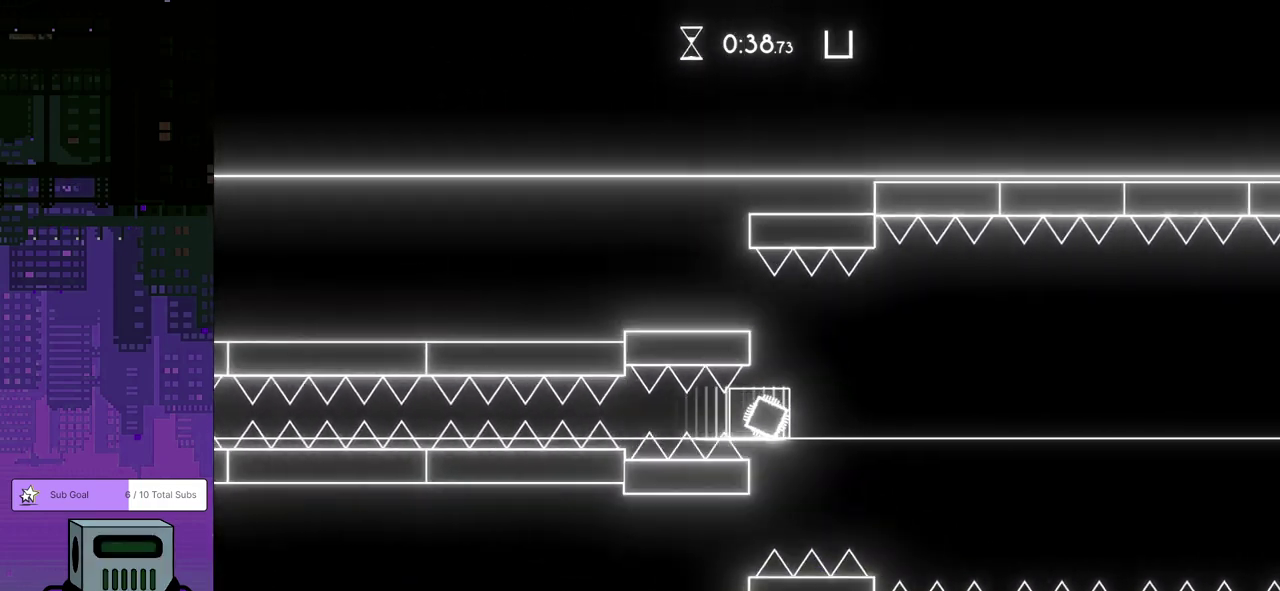
{"buttons": [], "left_stick": "center", "events": [[67, "CROSS", "up"], [133, "CROSS", "down"], [333, "CROSS", "up"]]}
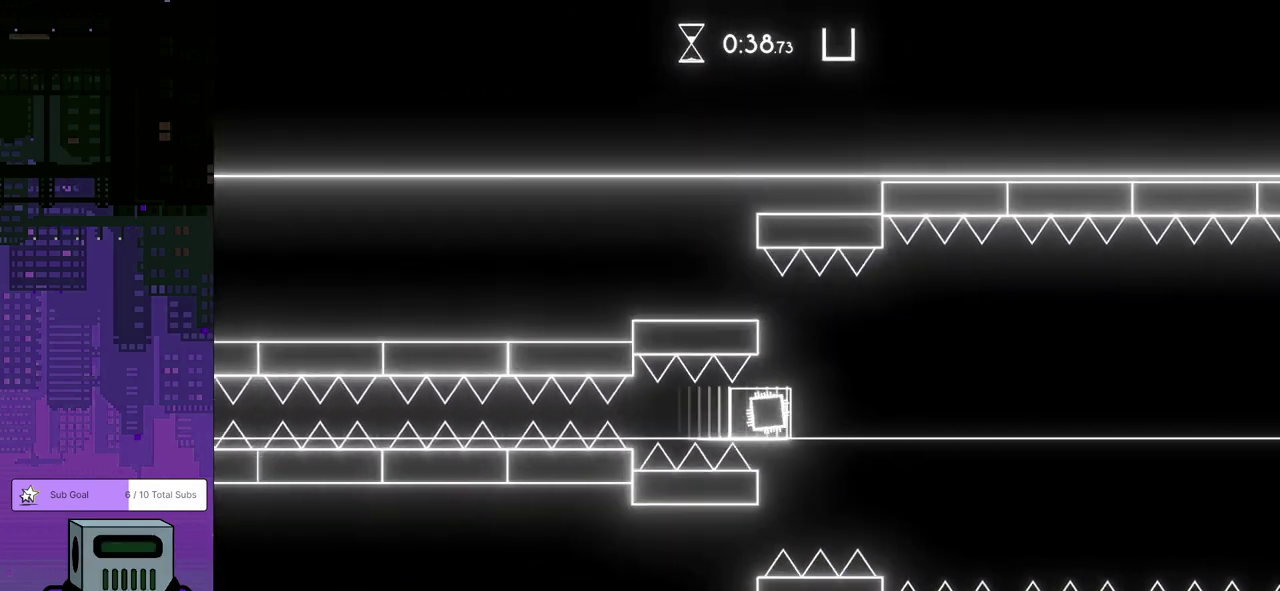
{"buttons": [], "left_stick": "center", "events": [[50, "CROSS", "down"], [217, "CROSS", "up"], [267, "CROSS", "down"], [333, "CROSS", "up"], [400, "CROSS", "down"], [467, "CROSS", "up"]]}
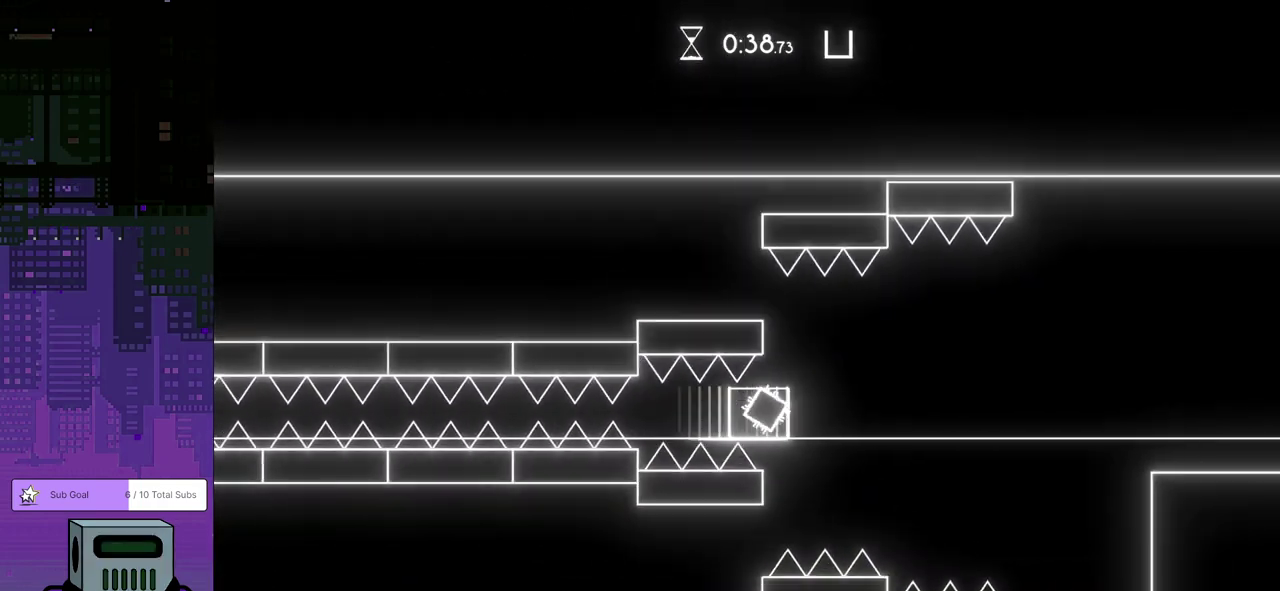
{"buttons": ["DPAD_RIGHT"], "left_stick": "center", "events": [[33, "CROSS", "down"], [100, "CROSS", "up"], [183, "DPAD_RIGHT", "down"]]}
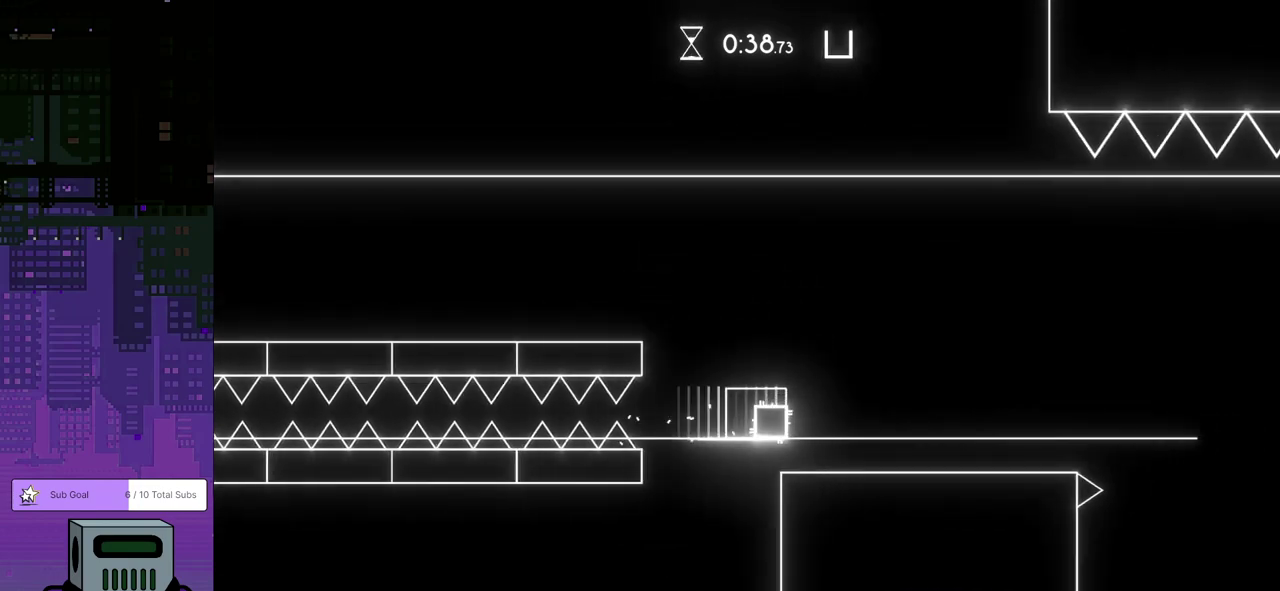
{"buttons": ["DPAD_RIGHT"], "left_stick": "center", "events": []}
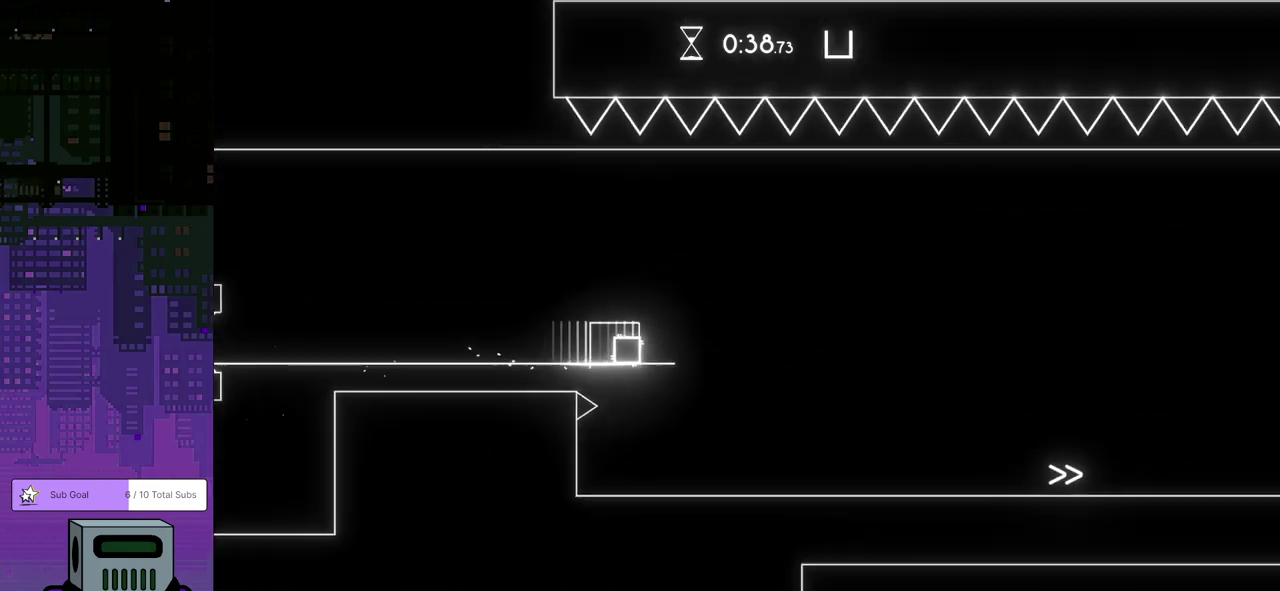
{"buttons": ["DPAD_RIGHT"], "left_stick": "center", "events": []}
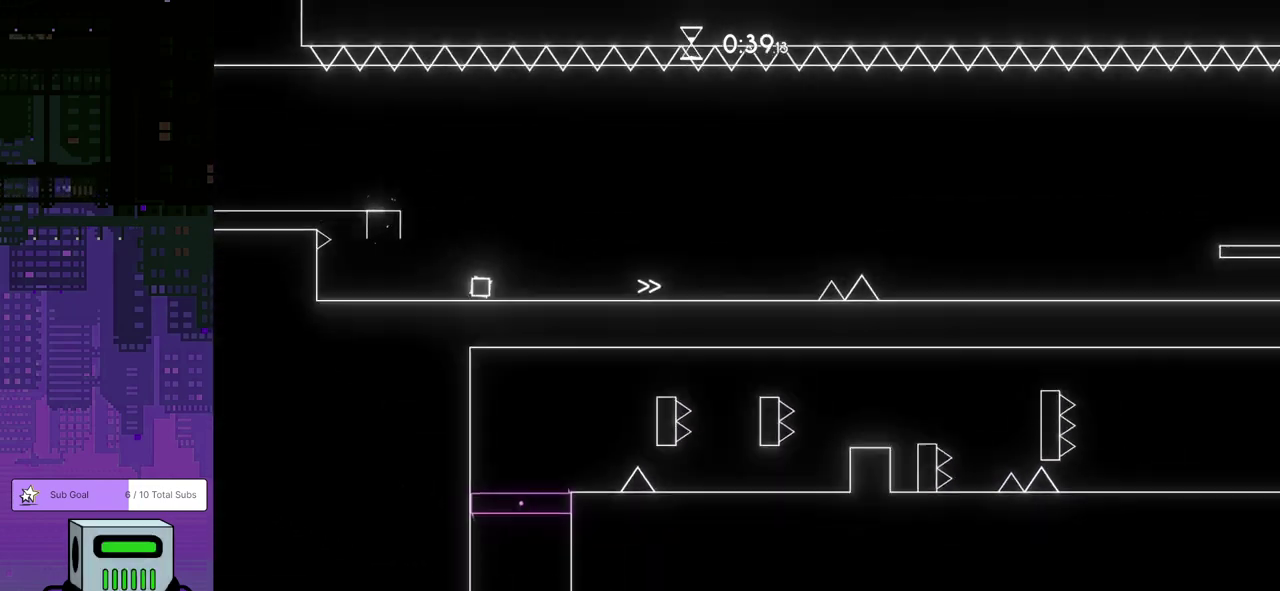
{"buttons": ["DPAD_RIGHT"], "left_stick": "center", "events": []}
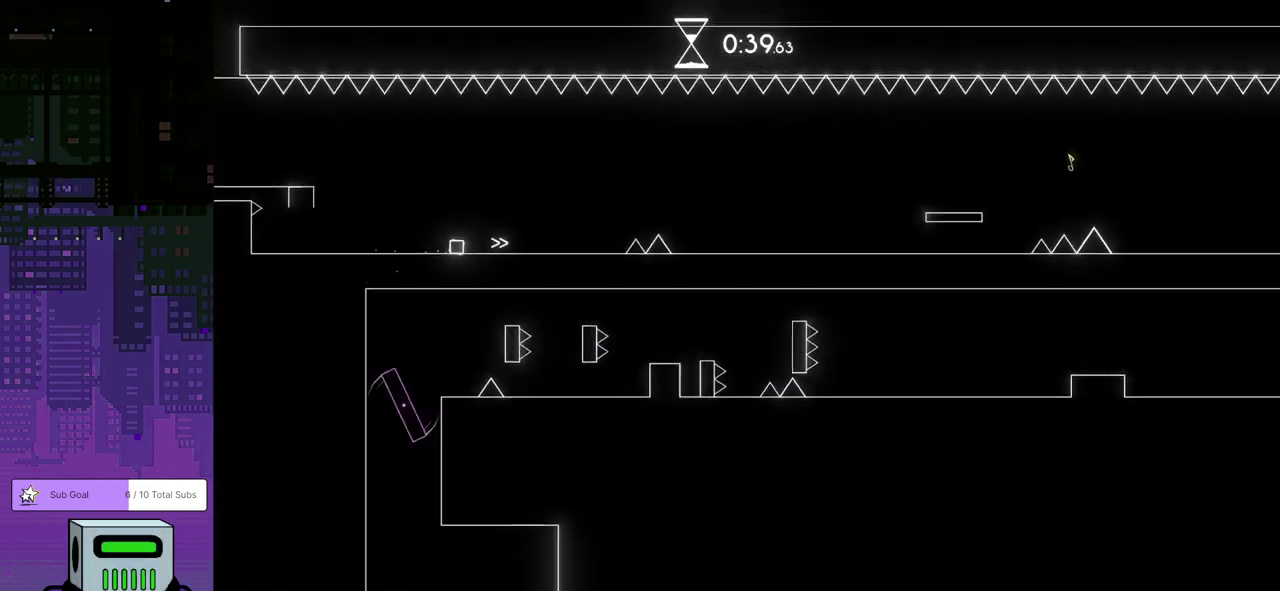
{"buttons": ["CROSS", "DPAD_DOWN", "DPAD_RIGHT"], "left_stick": "center", "events": [[33, "DPAD_DOWN", "down"], [350, "CROSS", "down"]]}
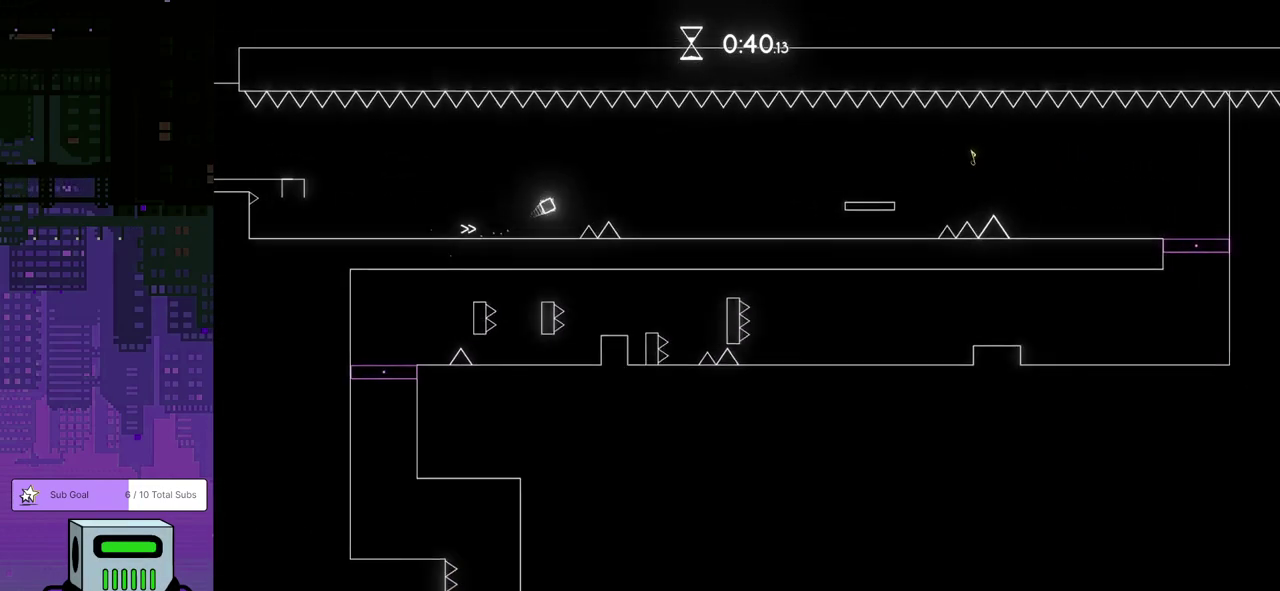
{"buttons": ["DPAD_RIGHT"], "left_stick": "center", "events": [[33, "CROSS", "up"], [233, "DPAD_DOWN", "up"]]}
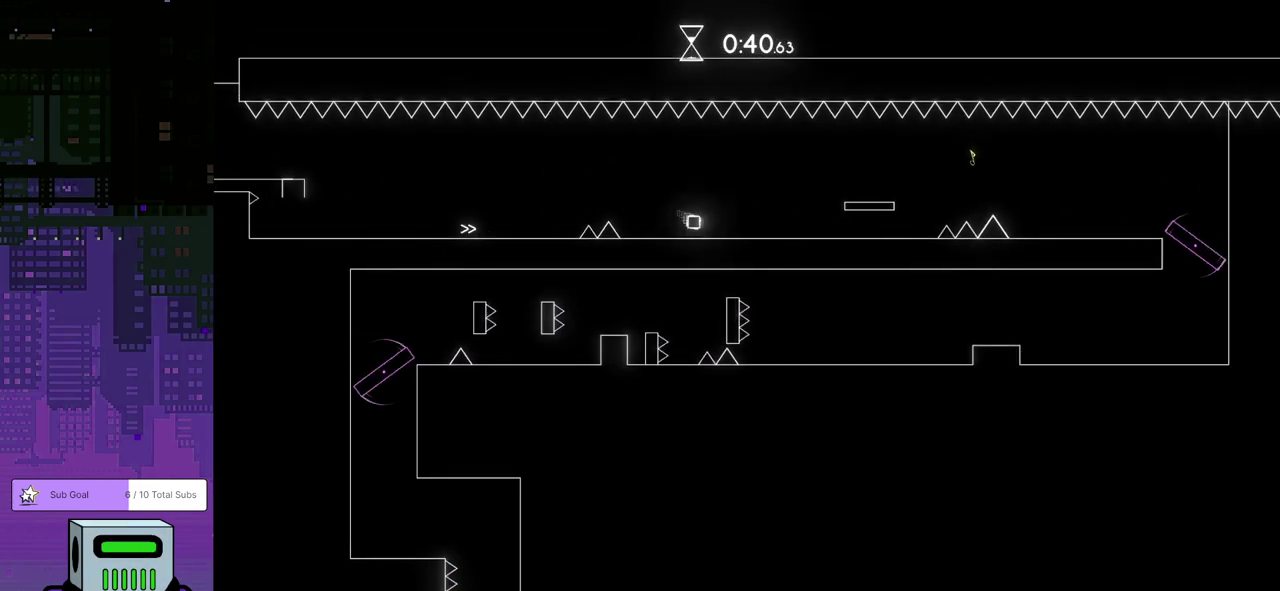
{"buttons": ["DPAD_DOWN", "DPAD_RIGHT"], "left_stick": "center", "events": [[133, "CROSS", "down"], [167, "DPAD_DOWN", "down"], [267, "CROSS", "up"]]}
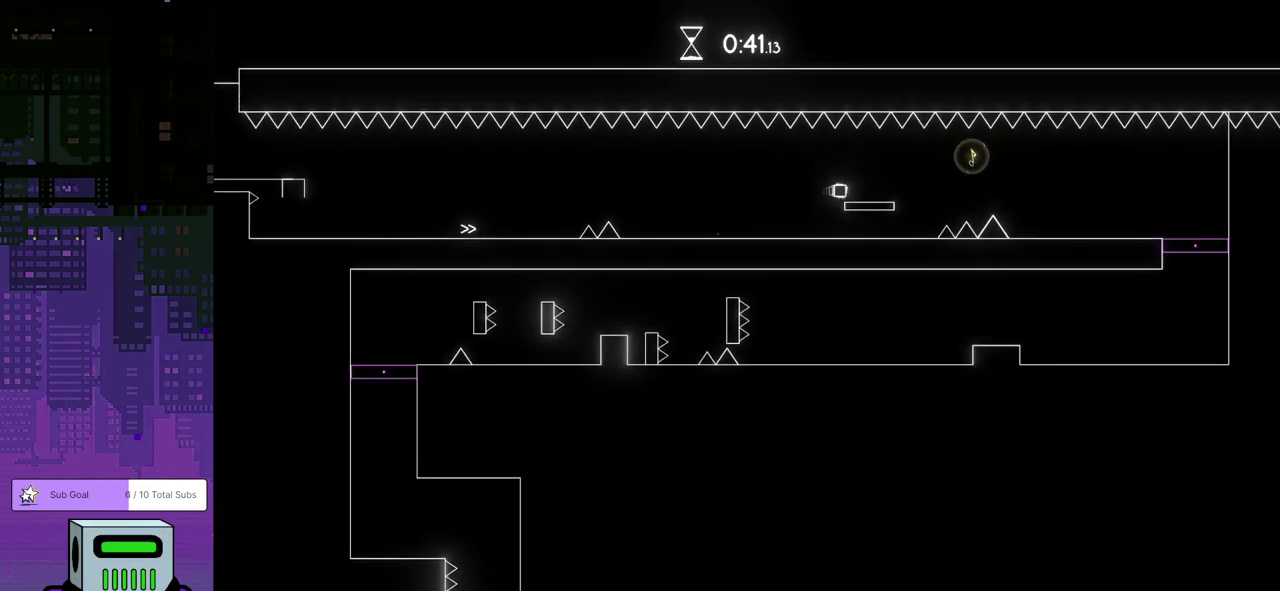
{"buttons": ["DPAD_DOWN", "DPAD_RIGHT"], "left_stick": "center", "events": [[117, "CROSS", "down"], [200, "CROSS", "up"]]}
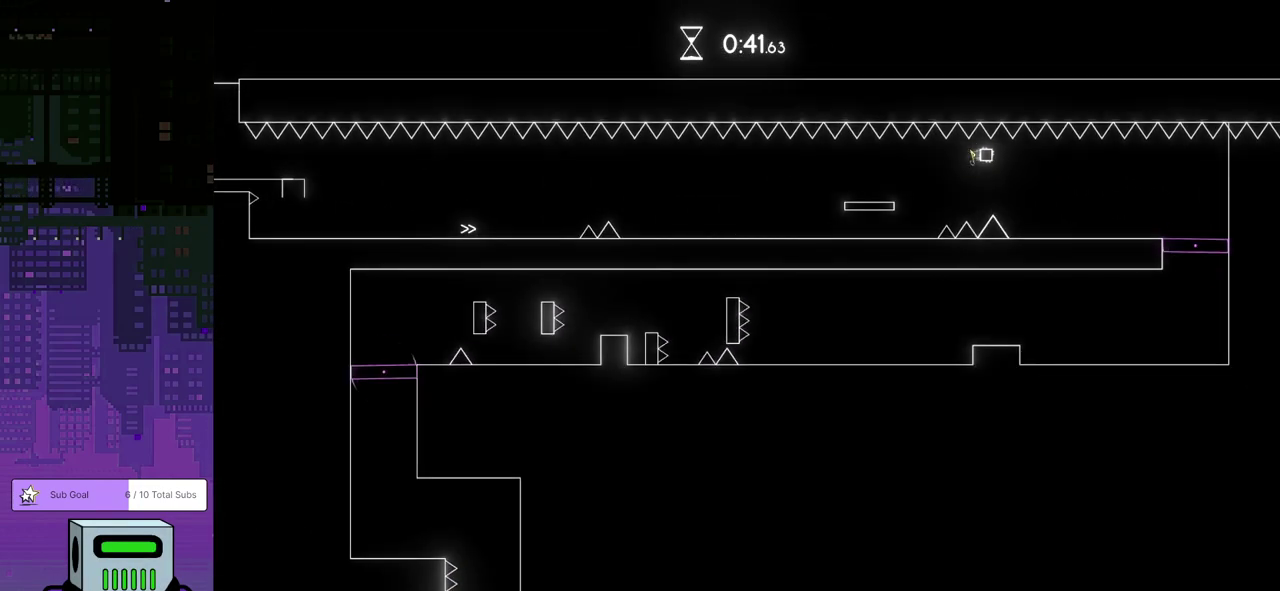
{"buttons": ["DPAD_DOWN", "DPAD_RIGHT"], "left_stick": "center", "events": []}
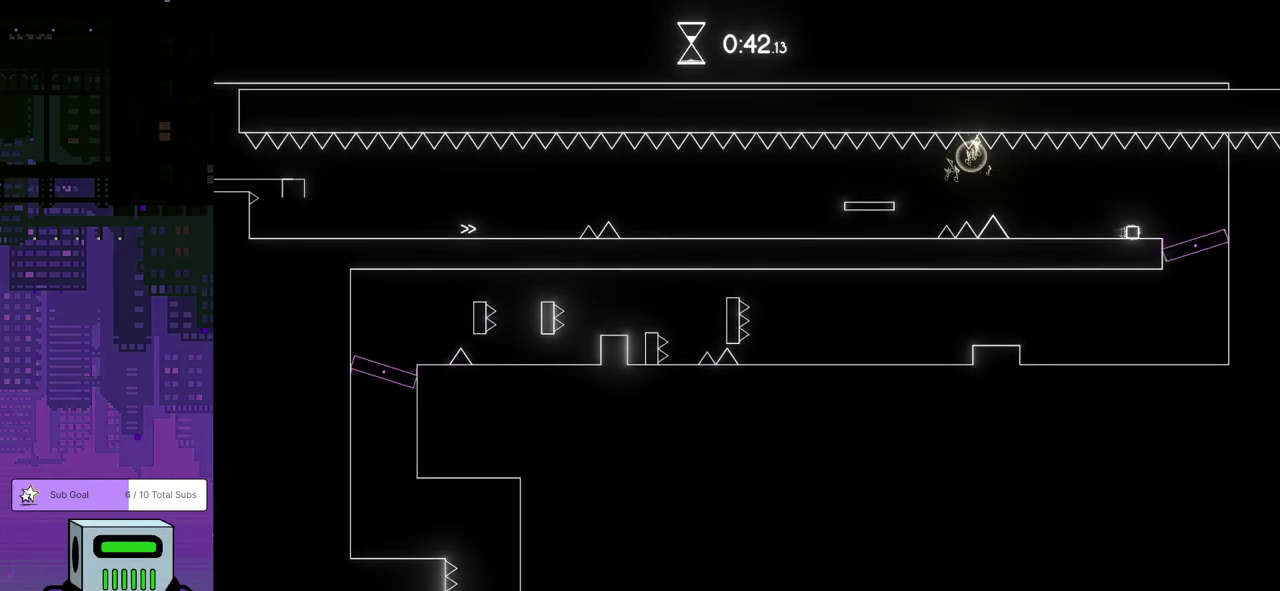
{"buttons": ["DPAD_LEFT"], "left_stick": "center", "events": [[150, "DPAD_DOWN", "up"], [183, "DPAD_RIGHT", "up"], [233, "DPAD_LEFT", "down"]]}
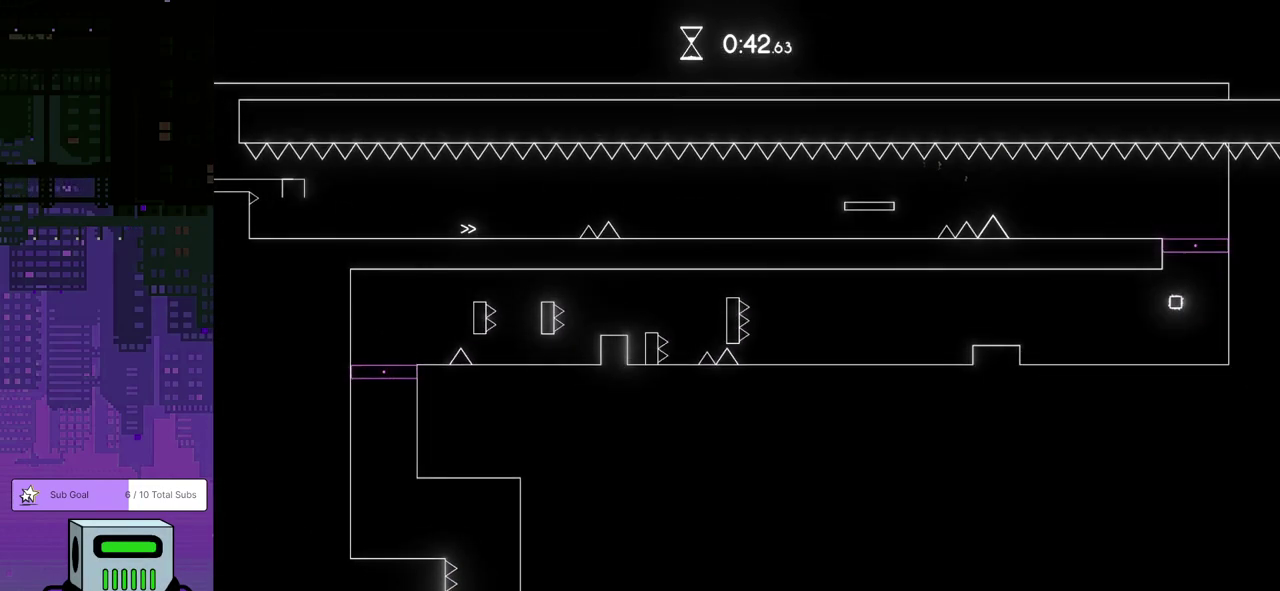
{"buttons": ["DPAD_LEFT"], "left_stick": "center", "events": []}
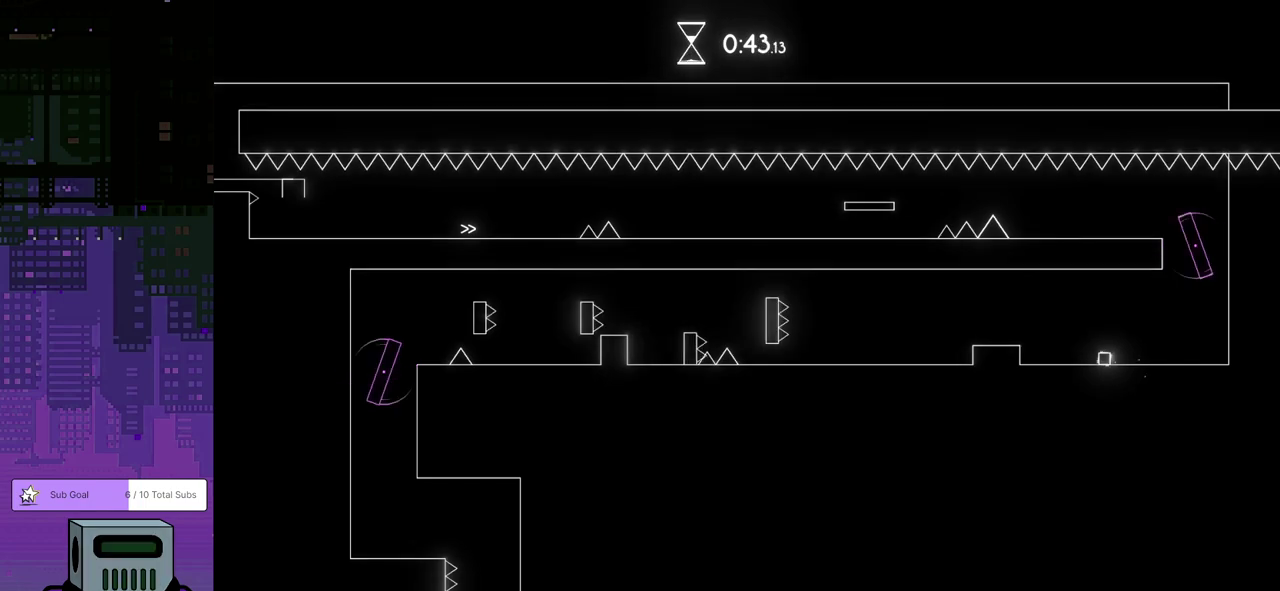
{"buttons": ["DPAD_LEFT"], "left_stick": "center", "events": [[283, "CROSS", "down"], [350, "CROSS", "up"]]}
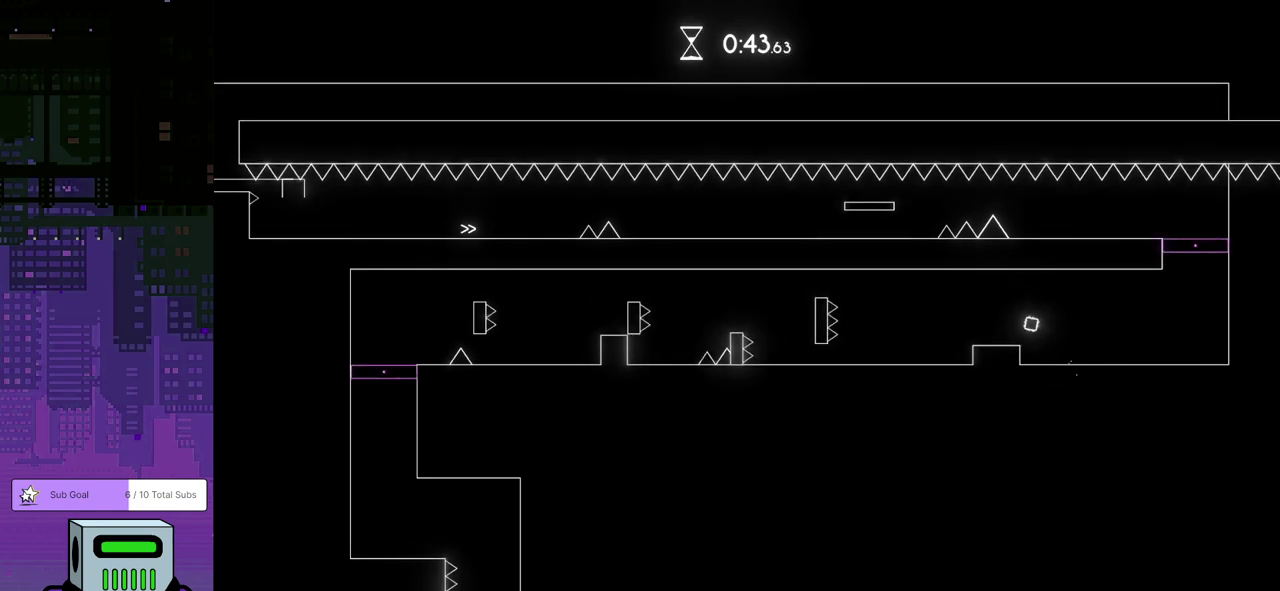
{"buttons": ["DPAD_LEFT"], "left_stick": "center", "events": []}
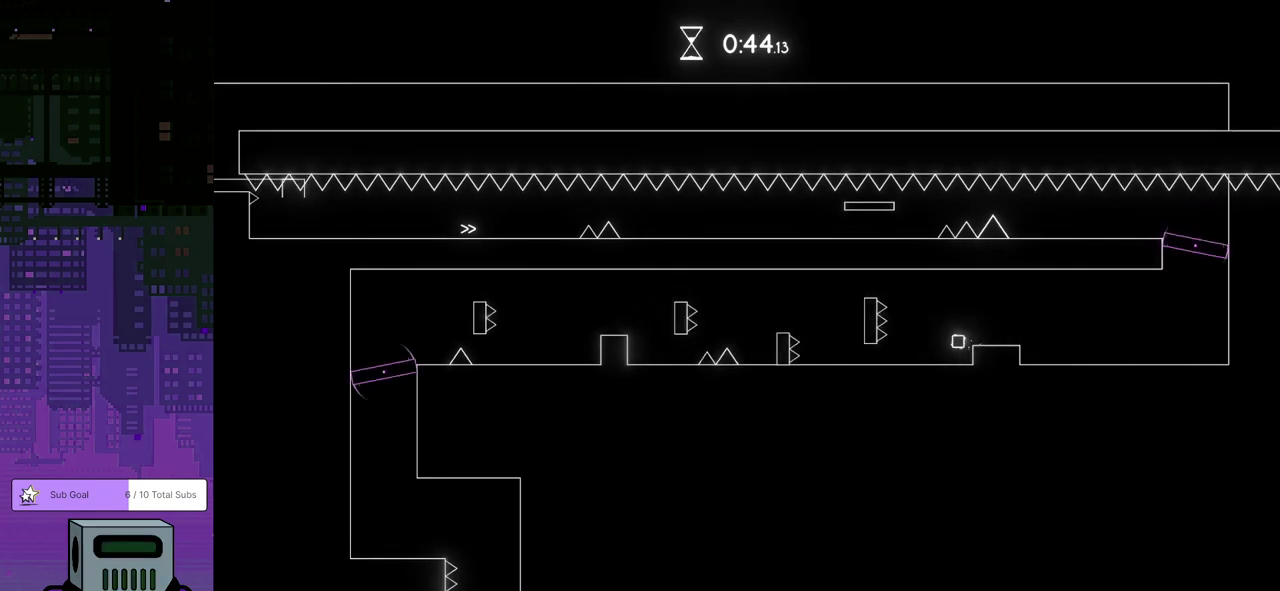
{"buttons": ["DPAD_LEFT"], "left_stick": "center", "events": [[383, "CROSS", "down"], [483, "CROSS", "up"]]}
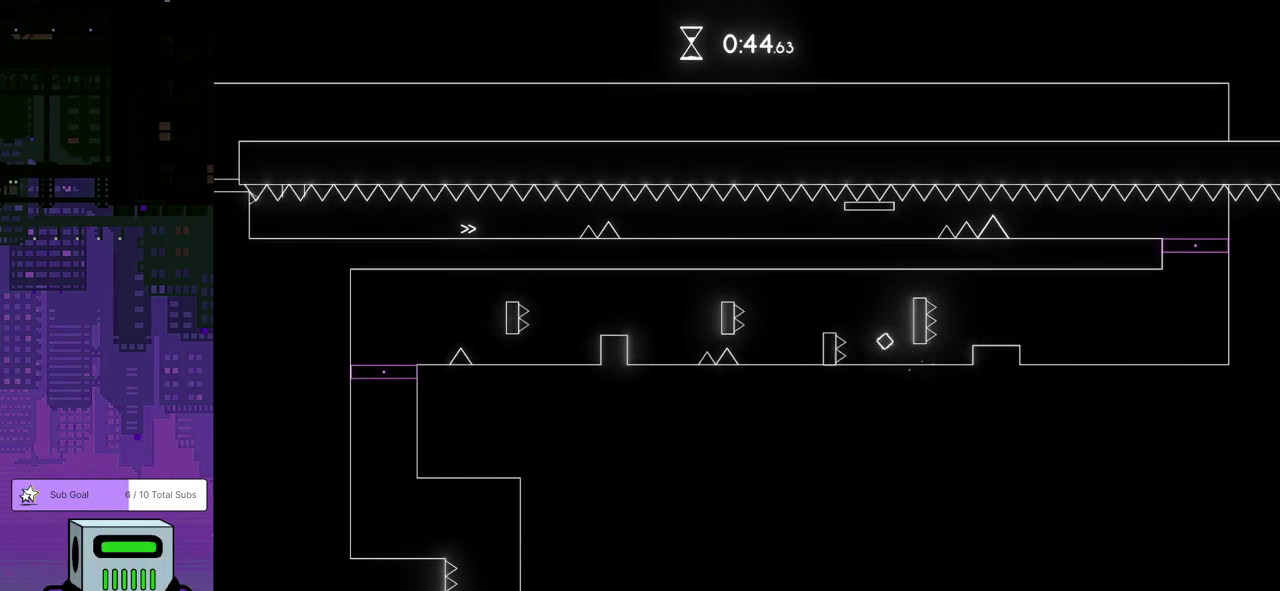
{"buttons": ["DPAD_LEFT"], "left_stick": "center", "events": []}
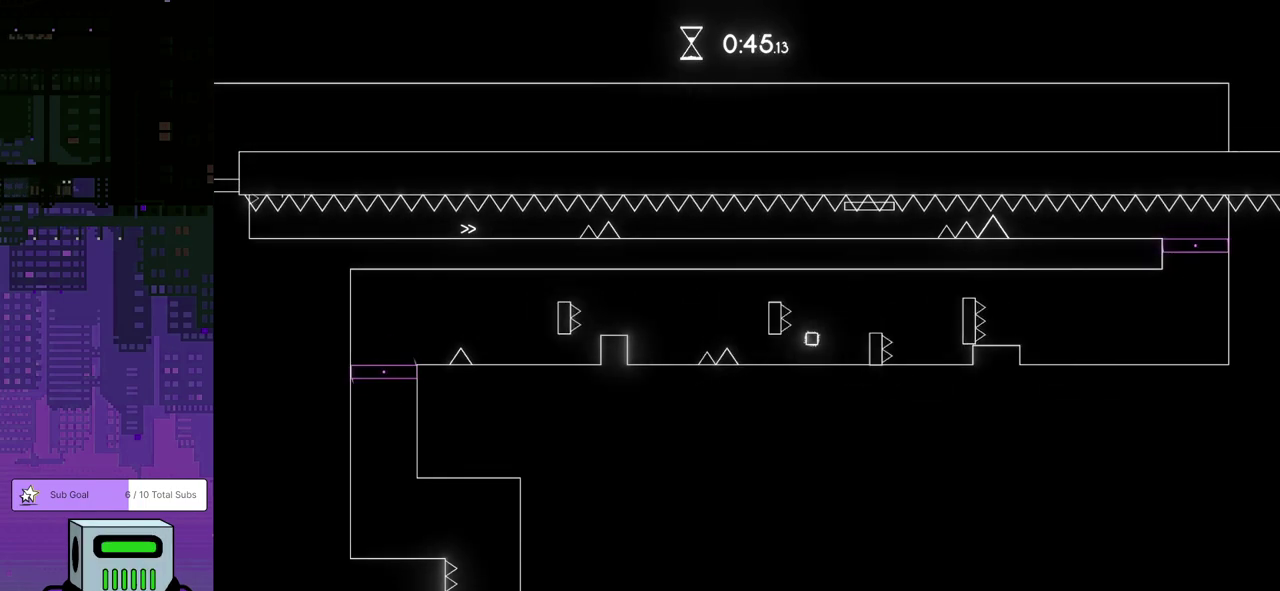
{"buttons": ["DPAD_LEFT"], "left_stick": "center", "events": [[300, "CROSS", "down"], [417, "CROSS", "up"]]}
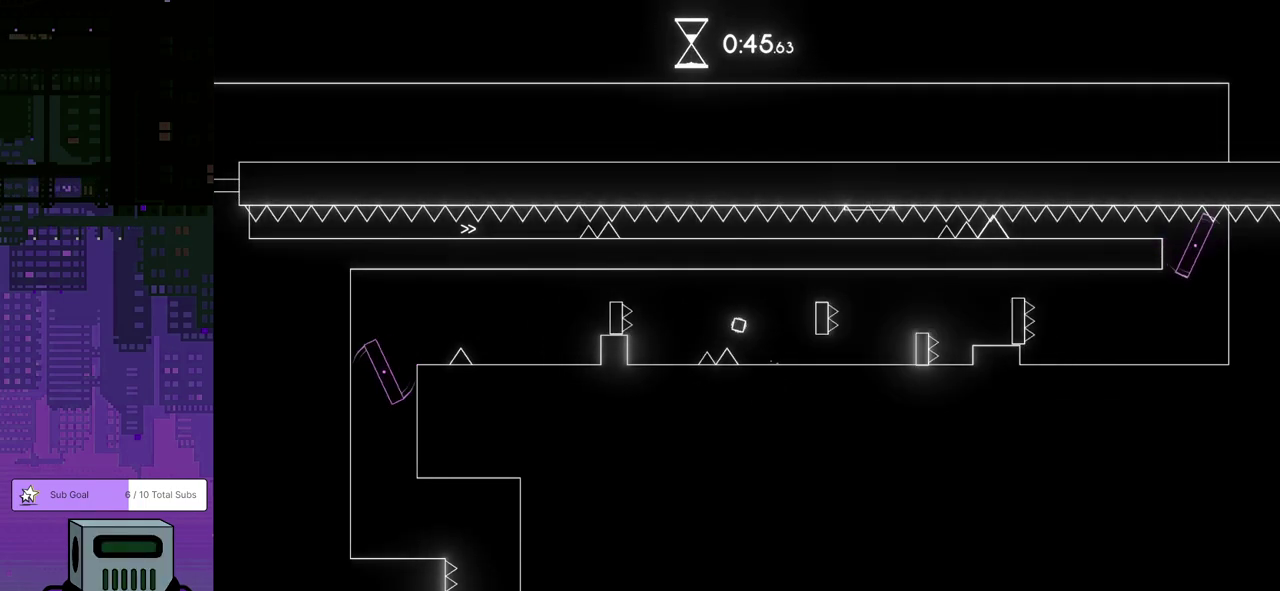
{"buttons": ["DPAD_LEFT"], "left_stick": "center", "events": []}
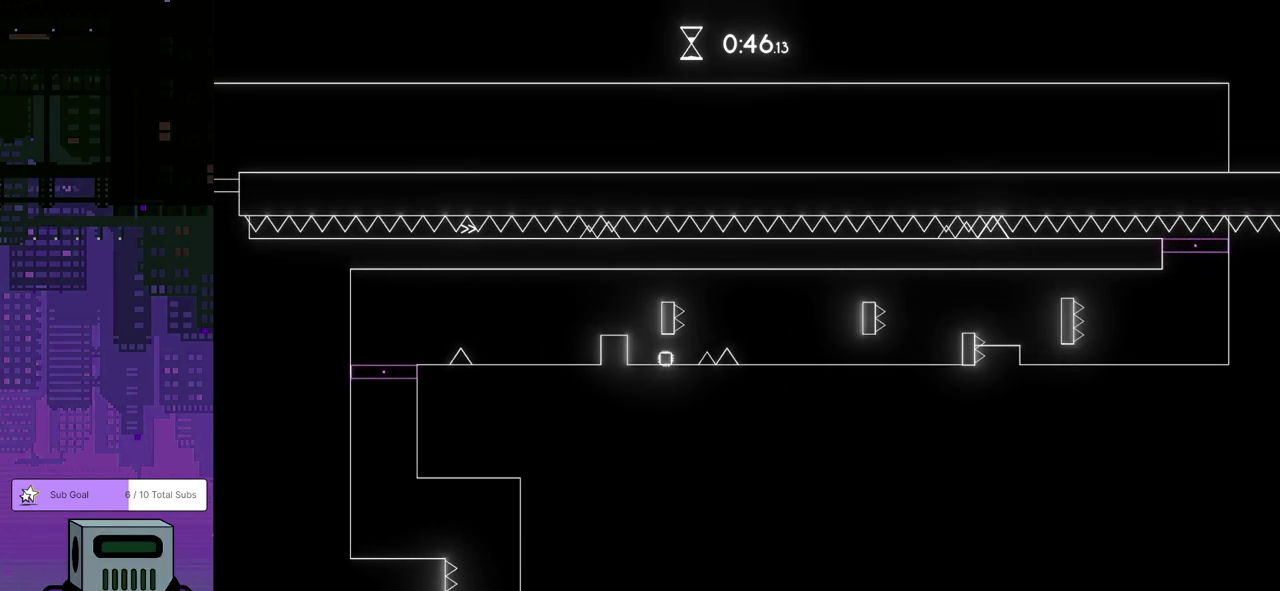
{"buttons": ["DPAD_LEFT"], "left_stick": "center", "events": [[33, "CROSS", "down"], [117, "CROSS", "up"]]}
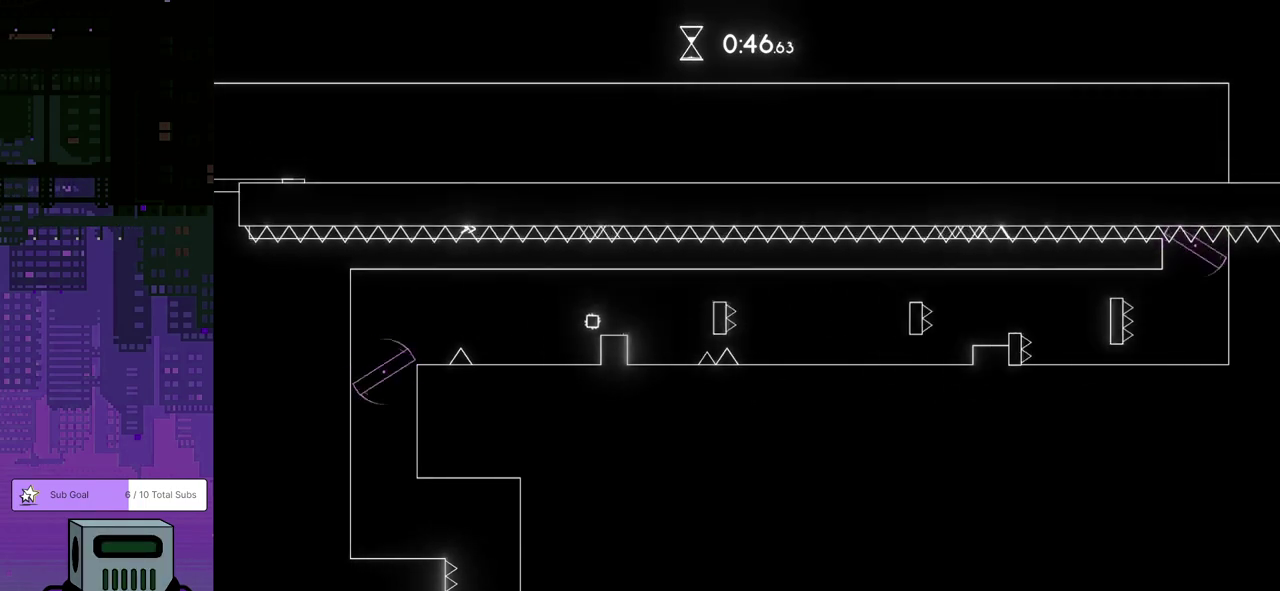
{"buttons": ["DPAD_LEFT"], "left_stick": "center", "events": []}
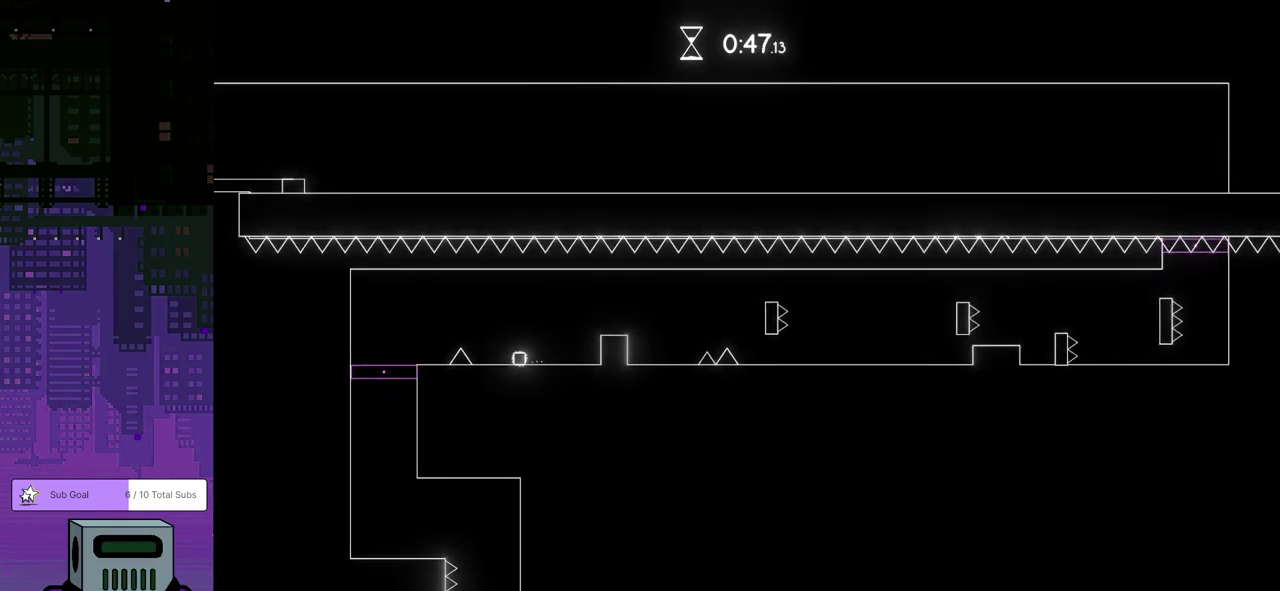
{"buttons": ["DPAD_LEFT"], "left_stick": "center", "events": [[83, "CROSS", "down"], [200, "CROSS", "up"]]}
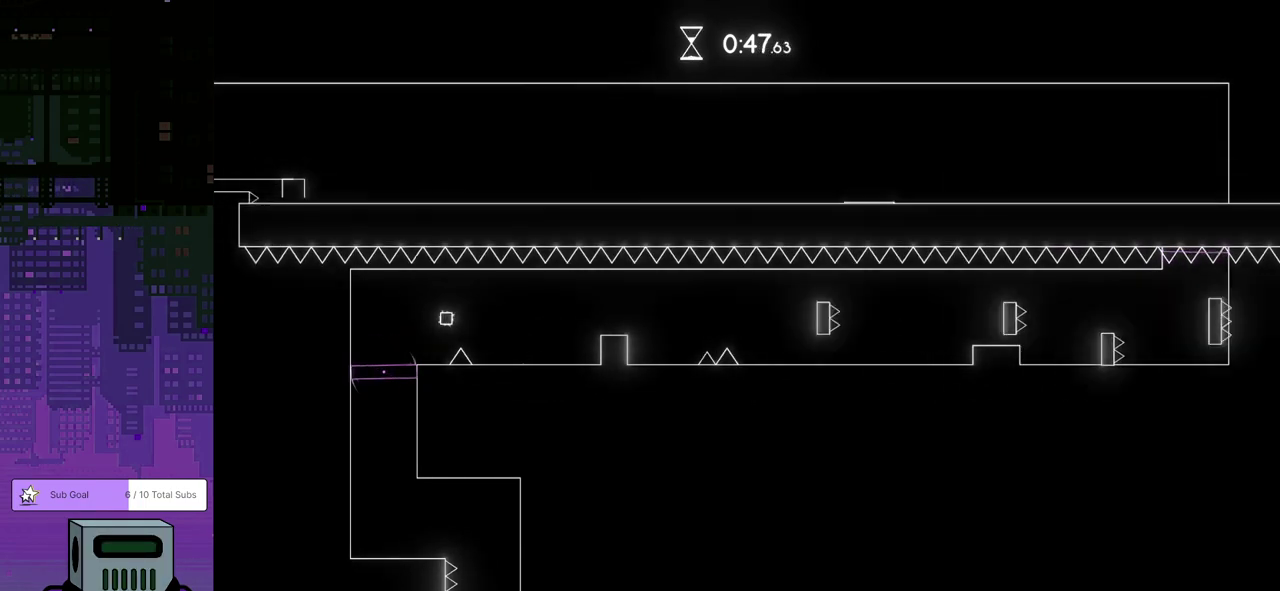
{"buttons": [], "left_stick": "center", "events": [[167, "DPAD_LEFT", "up"]]}
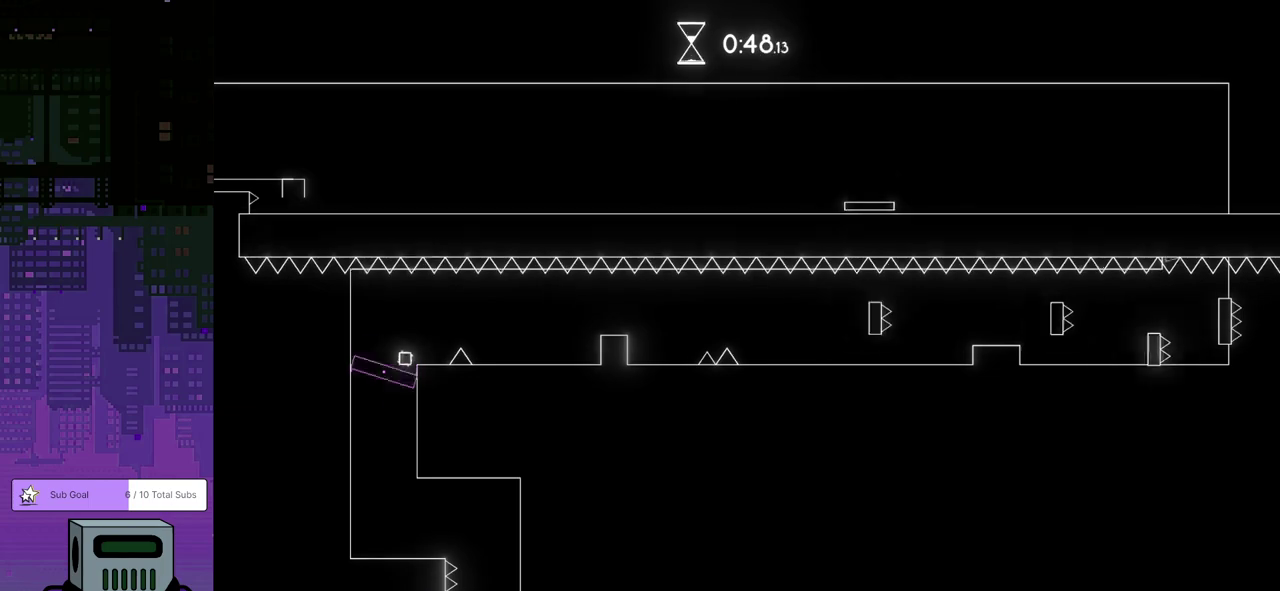
{"buttons": [], "left_stick": "center", "events": []}
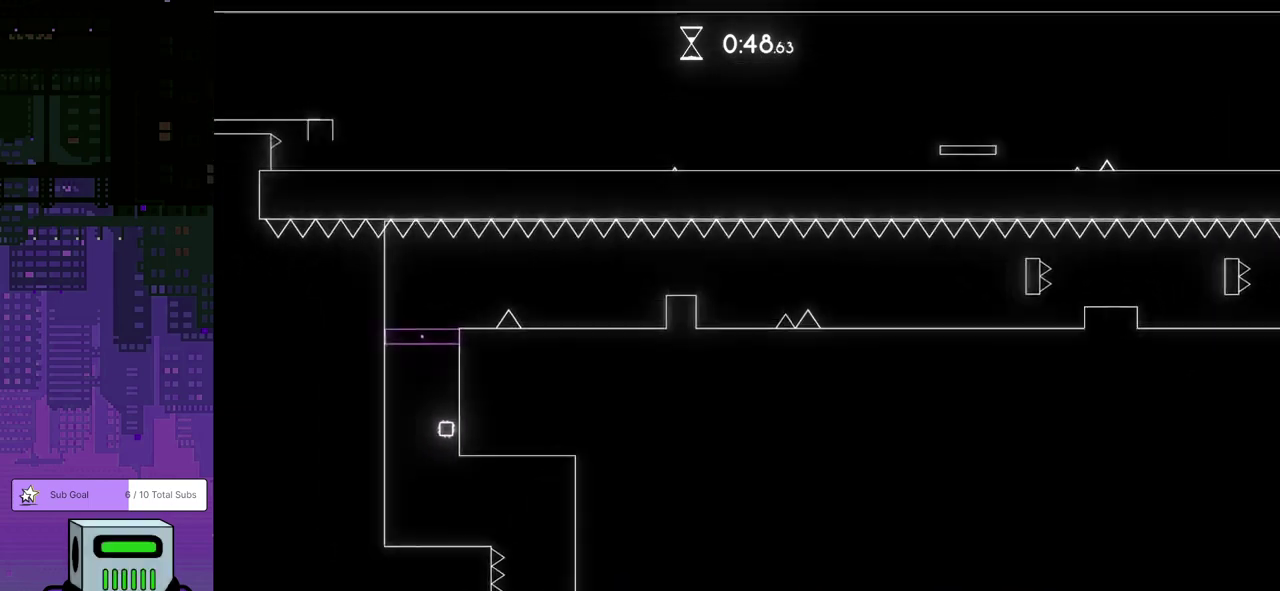
{"buttons": ["DPAD_RIGHT"], "left_stick": "center", "events": [[183, "DPAD_RIGHT", "down"]]}
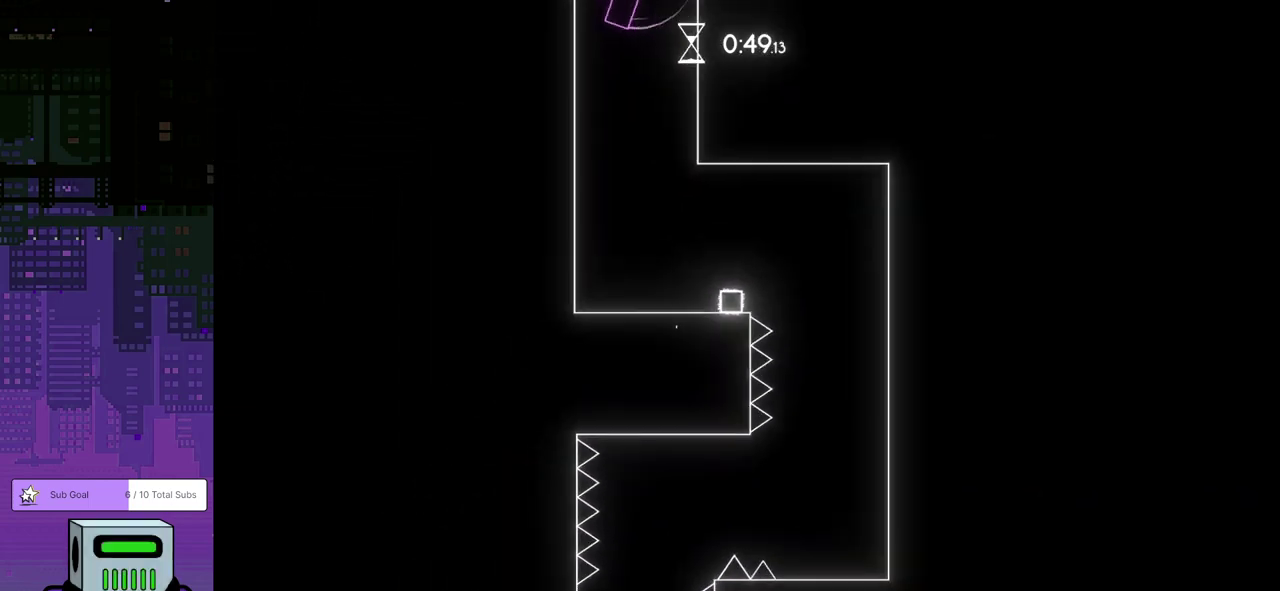
{"buttons": [], "left_stick": "center", "events": [[183, "DPAD_RIGHT", "up"]]}